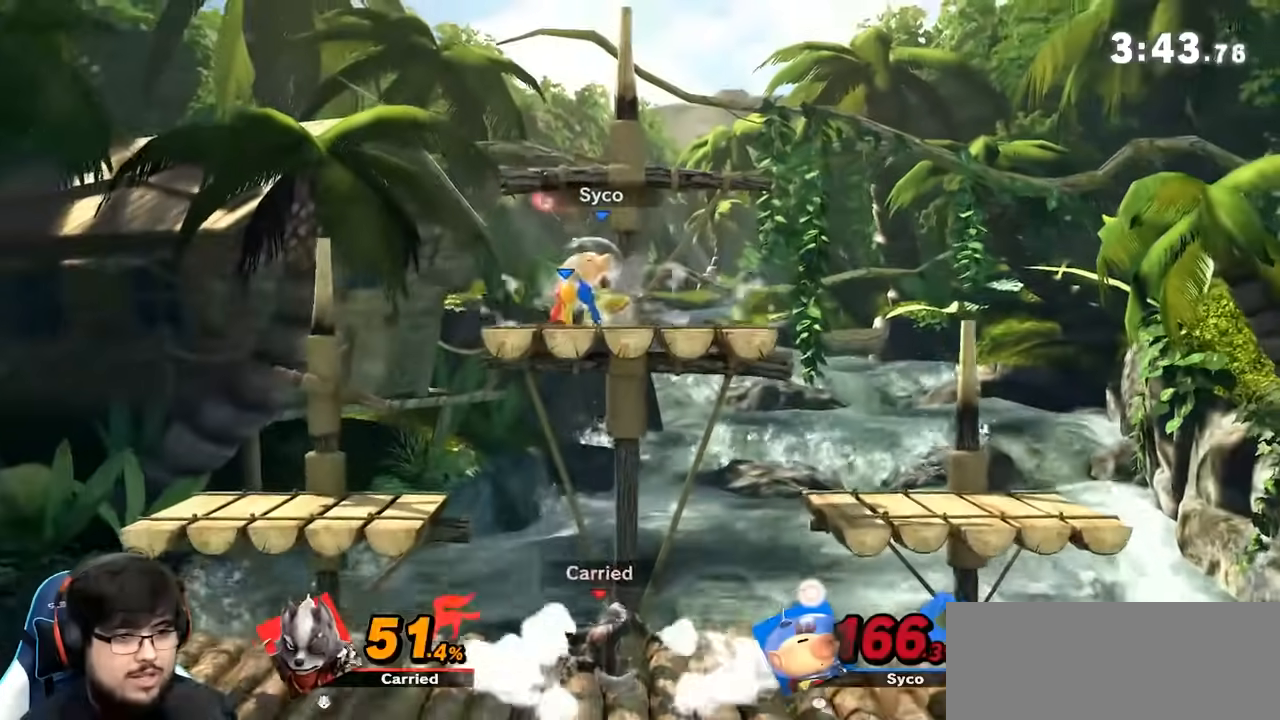
Gameplay with a controller (Nintendo layout); each line is a JSON object with the inputs held at the frame after it. "events" lists button and stick changes between this image and that frame as [ms after this image, input, new state], when the widget could be followed in between. Not read: L3 R3.
{"buttons": [], "left_stick": "up", "right_stick": "center", "events": [[33, "A", "down"], [117, "A", "up"]]}
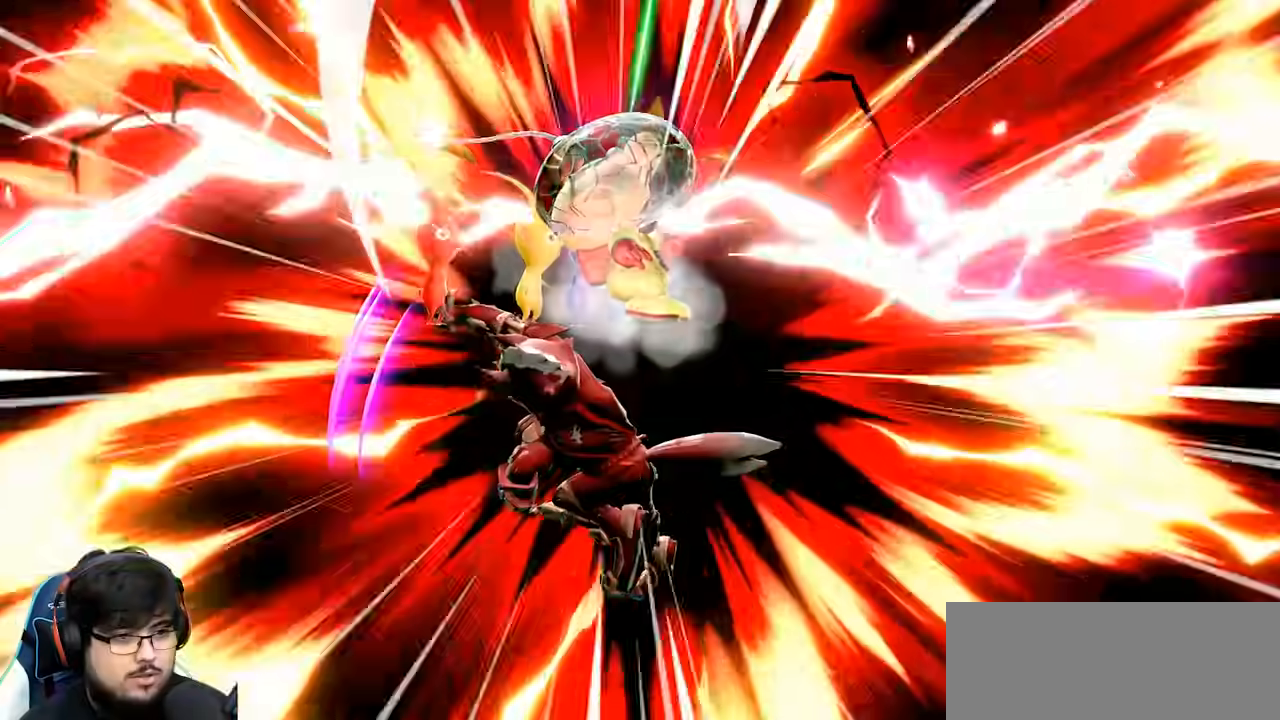
{"buttons": [], "left_stick": "center", "right_stick": "center", "events": [[250, "left_stick", "center"], [383, "Y", "down"], [417, "B", "down"], [450, "Y", "up"], [483, "B", "up"]]}
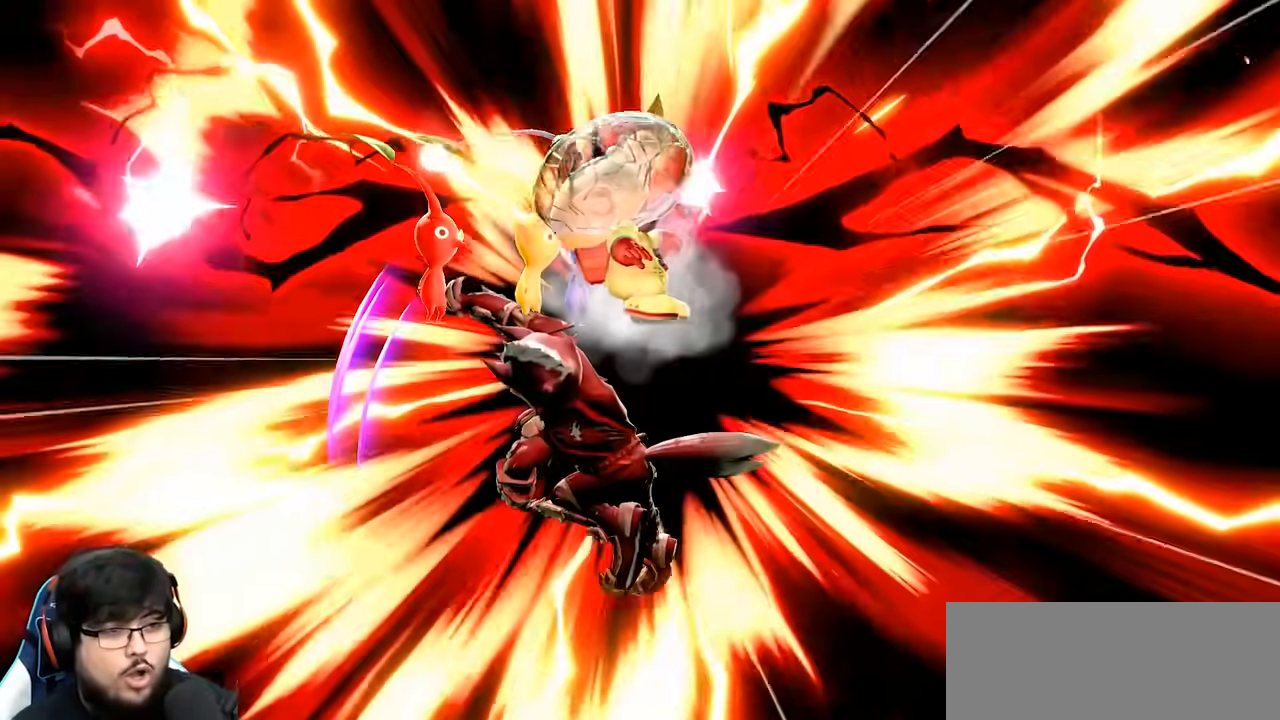
{"buttons": ["A"], "left_stick": "center", "right_stick": "center", "events": [[233, "A", "down"], [283, "A", "up"], [500, "A", "down"]]}
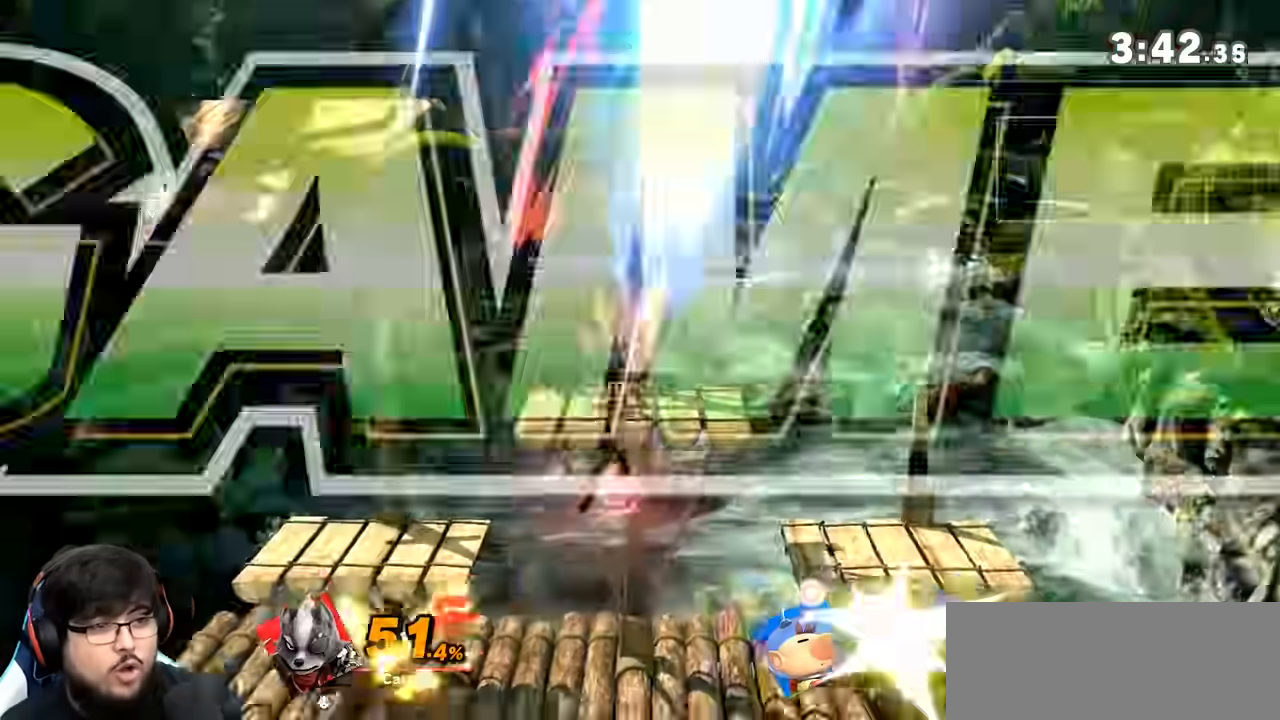
{"buttons": [], "left_stick": "center", "right_stick": "center", "events": [[17, "A", "up"]]}
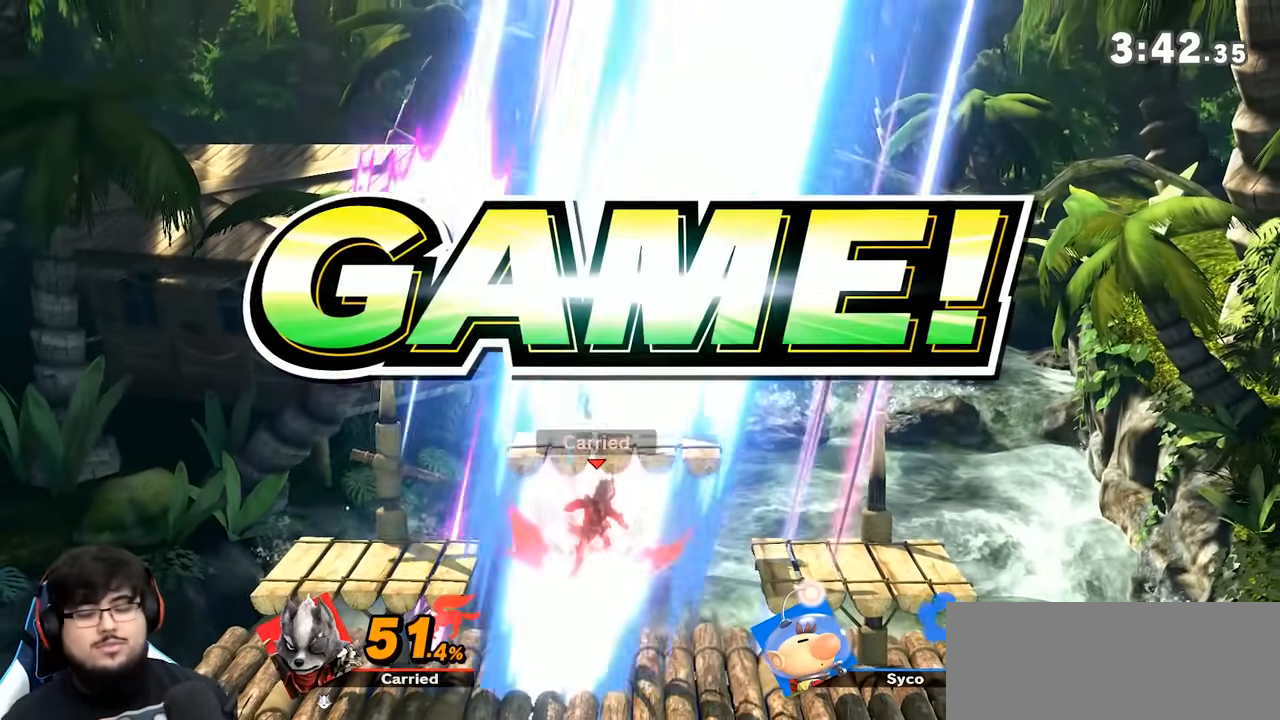
{"buttons": [], "left_stick": "center", "right_stick": "center", "events": [[183, "A", "down"], [233, "A", "up"]]}
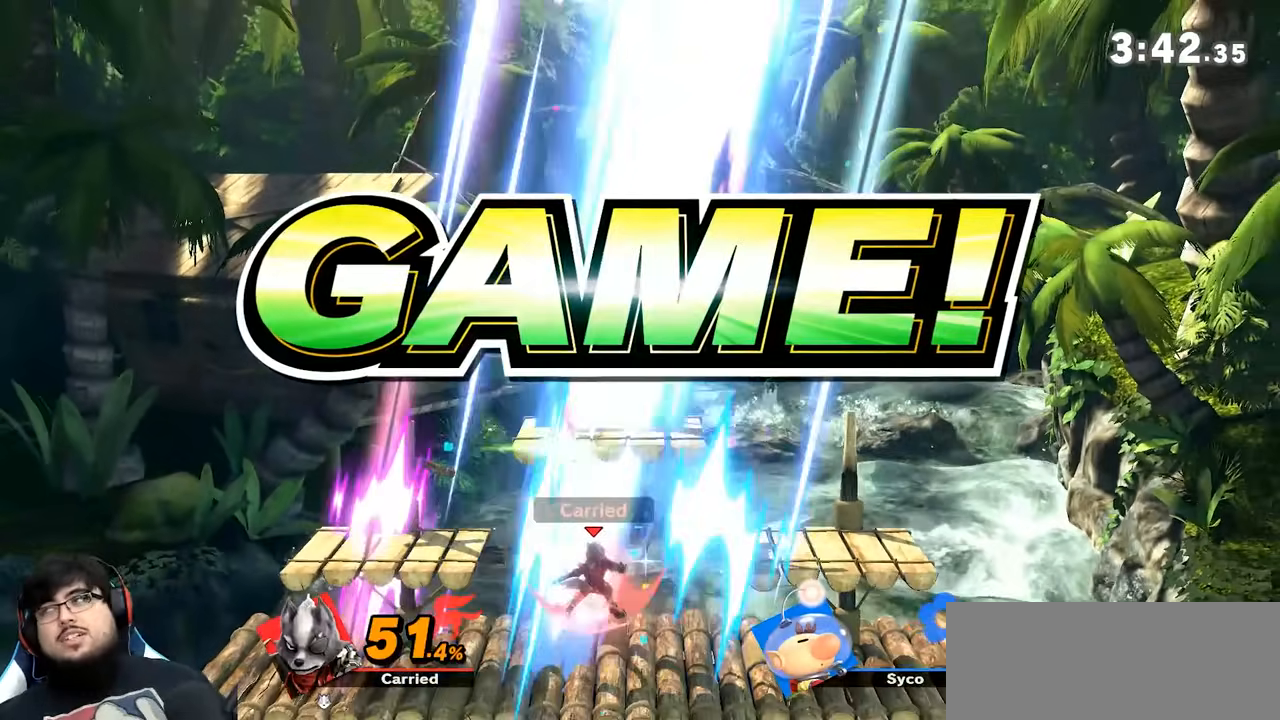
{"buttons": [], "left_stick": "center", "right_stick": "center", "events": []}
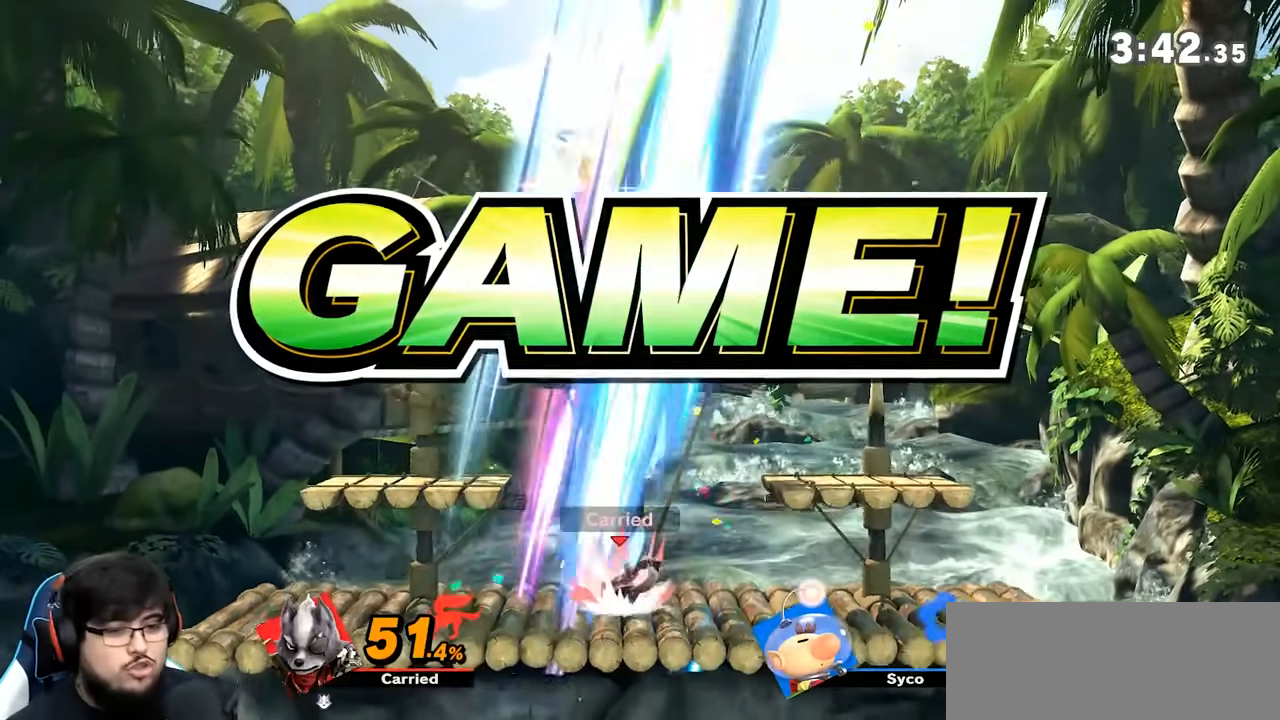
{"buttons": ["L1"], "left_stick": "center", "right_stick": "center", "events": [[167, "L1", "down"]]}
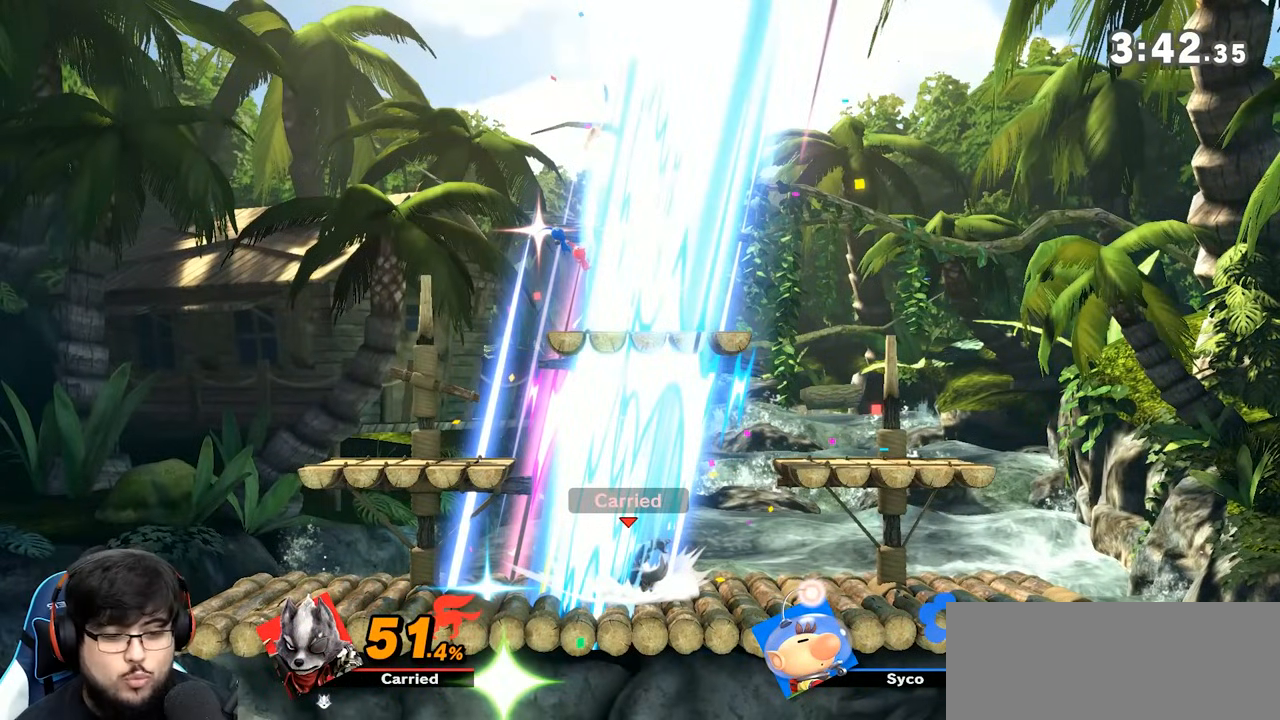
{"buttons": [], "left_stick": "down-left", "right_stick": "center", "events": [[283, "L1", "up"], [283, "left_stick", "down-left"], [367, "L1", "down"], [400, "left_stick", "center"], [500, "L1", "up"], [500, "left_stick", "down-left"]]}
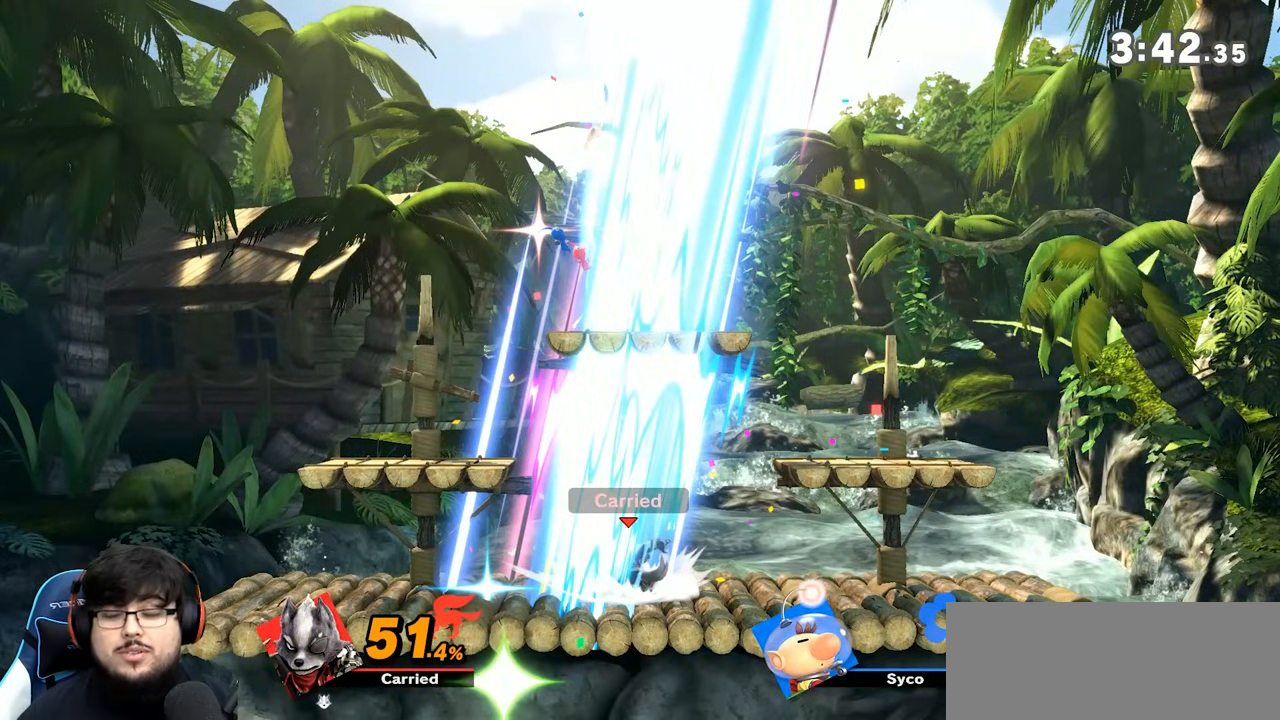
{"buttons": ["L1"], "left_stick": "center", "right_stick": "center", "events": [[17, "left_stick", "down"], [150, "L1", "down"], [183, "left_stick", "center"]]}